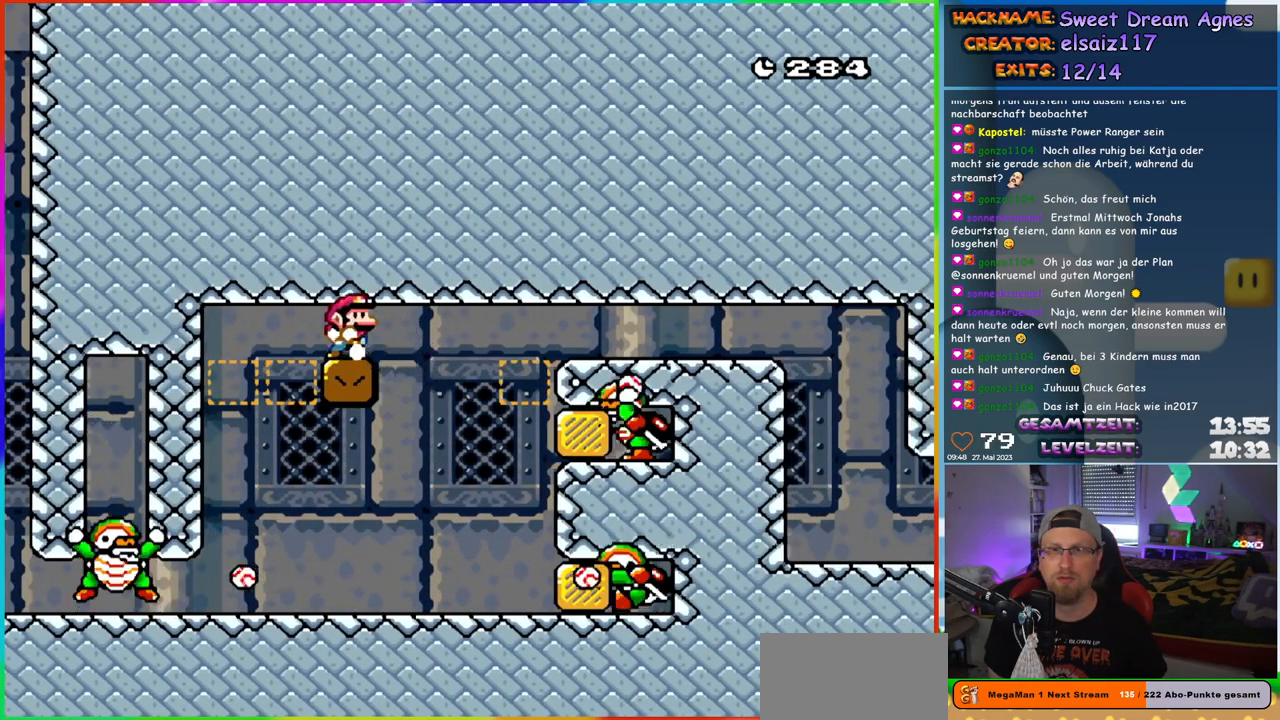
Gameplay with a controller (Nintendo layout); each line is a JSON object with the inputs held at the frame after it. "events" lists button and stick changes between this image and that frame as [ms after this image, input, new state], when the widget could be followed in between. Not read: L1 L3 R3.
{"buttons": ["Y"], "events": [[83, "DPAD_RIGHT", "up"]]}
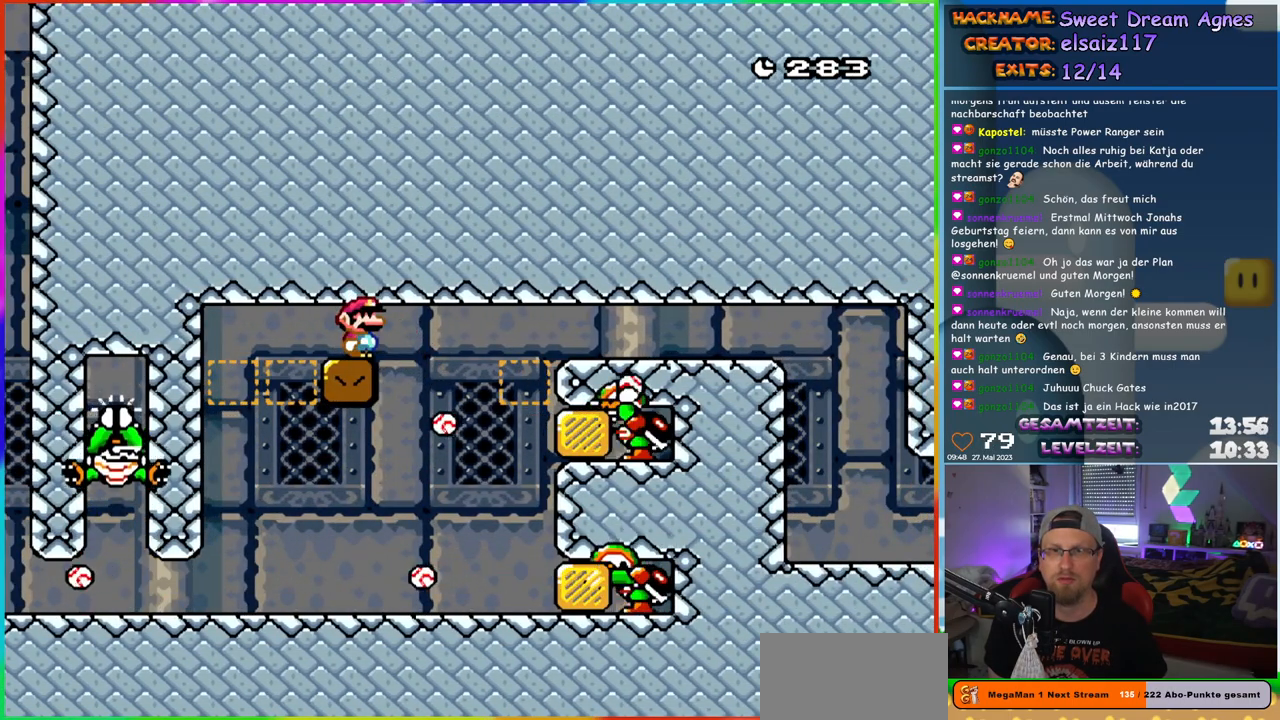
{"buttons": ["Y"], "events": []}
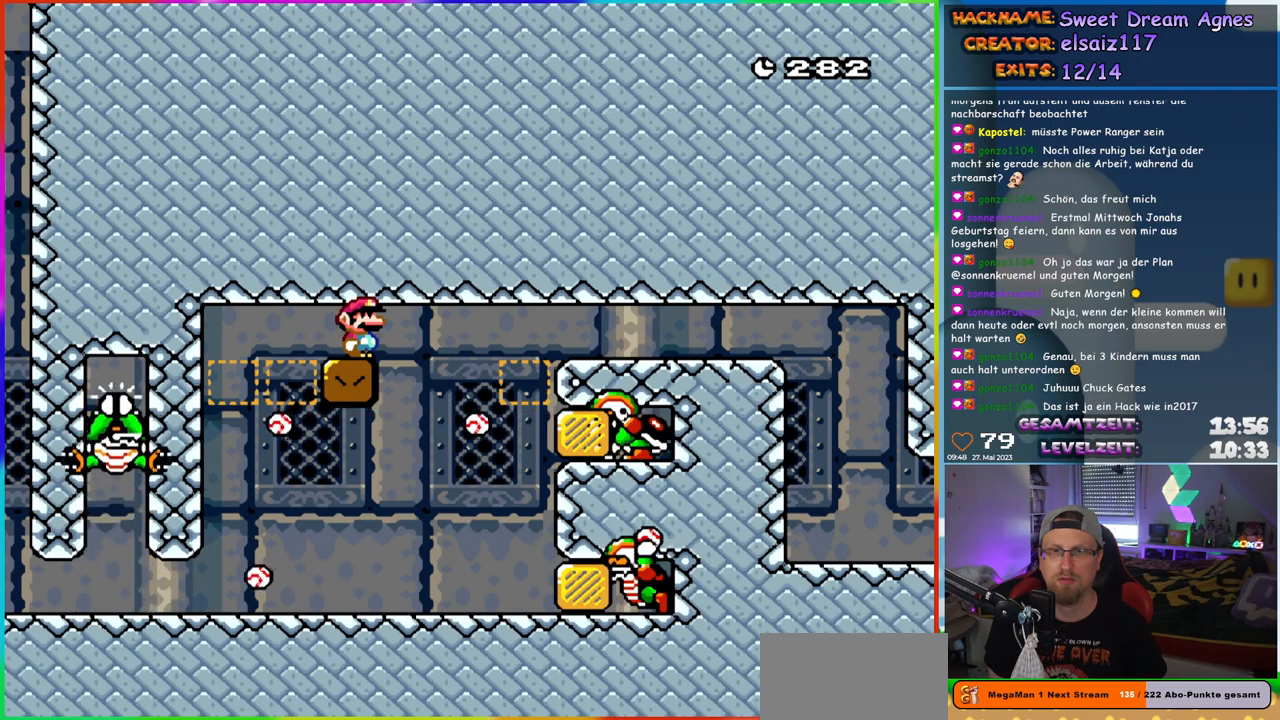
{"buttons": ["Y"], "events": []}
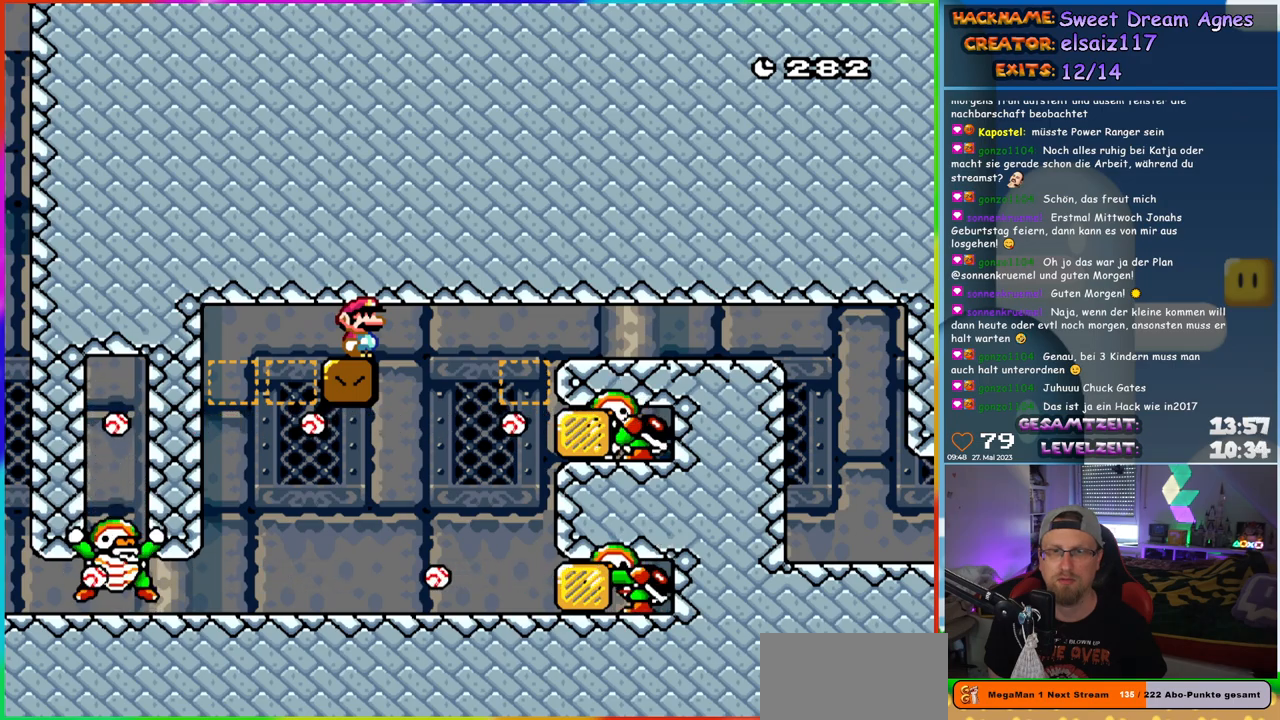
{"buttons": ["Y", "DPAD_RIGHT"], "events": [[267, "DPAD_RIGHT", "down"]]}
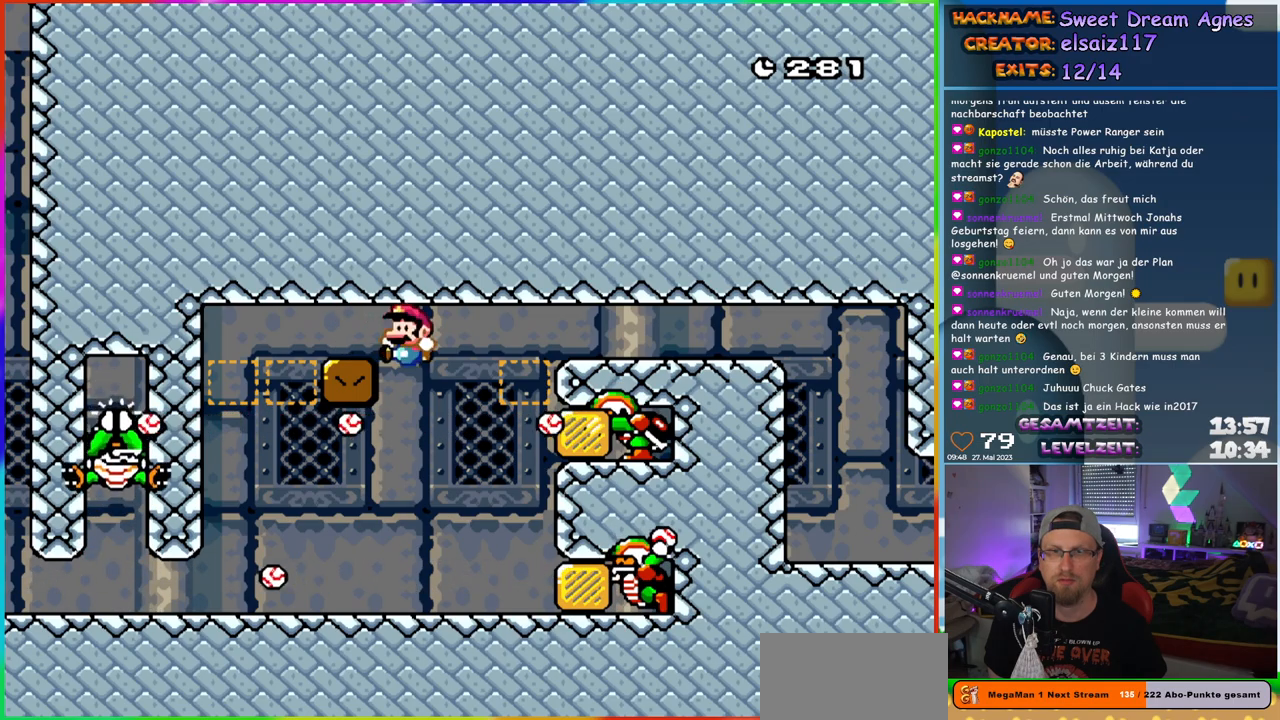
{"buttons": ["B", "Y", "DPAD_RIGHT"], "events": [[17, "DPAD_RIGHT", "up"], [33, "DPAD_LEFT", "down"], [167, "DPAD_LEFT", "up"], [267, "DPAD_RIGHT", "down"], [483, "B", "down"]]}
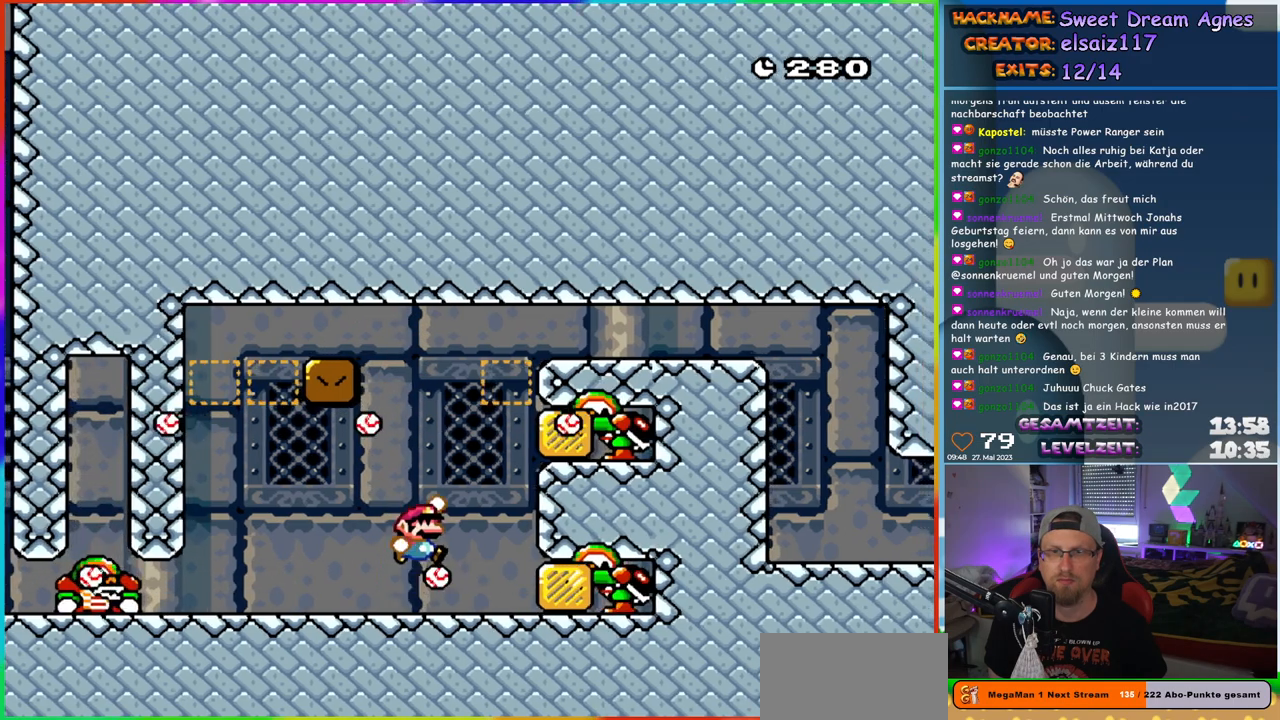
{"buttons": ["Y", "DPAD_LEFT"], "events": [[133, "DPAD_LEFT", "down"], [133, "DPAD_RIGHT", "up"], [333, "B", "up"]]}
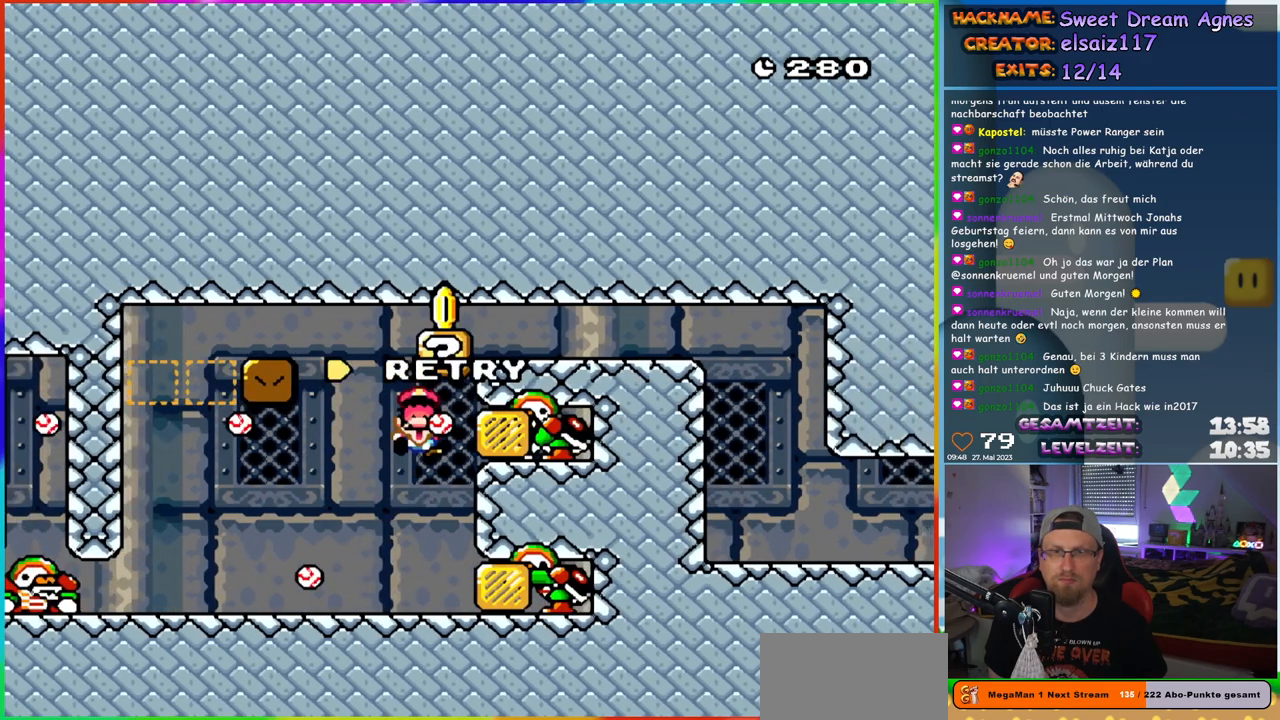
{"buttons": ["B"], "events": [[100, "DPAD_LEFT", "up"], [133, "Y", "up"], [283, "B", "down"], [367, "B", "up"], [483, "B", "down"]]}
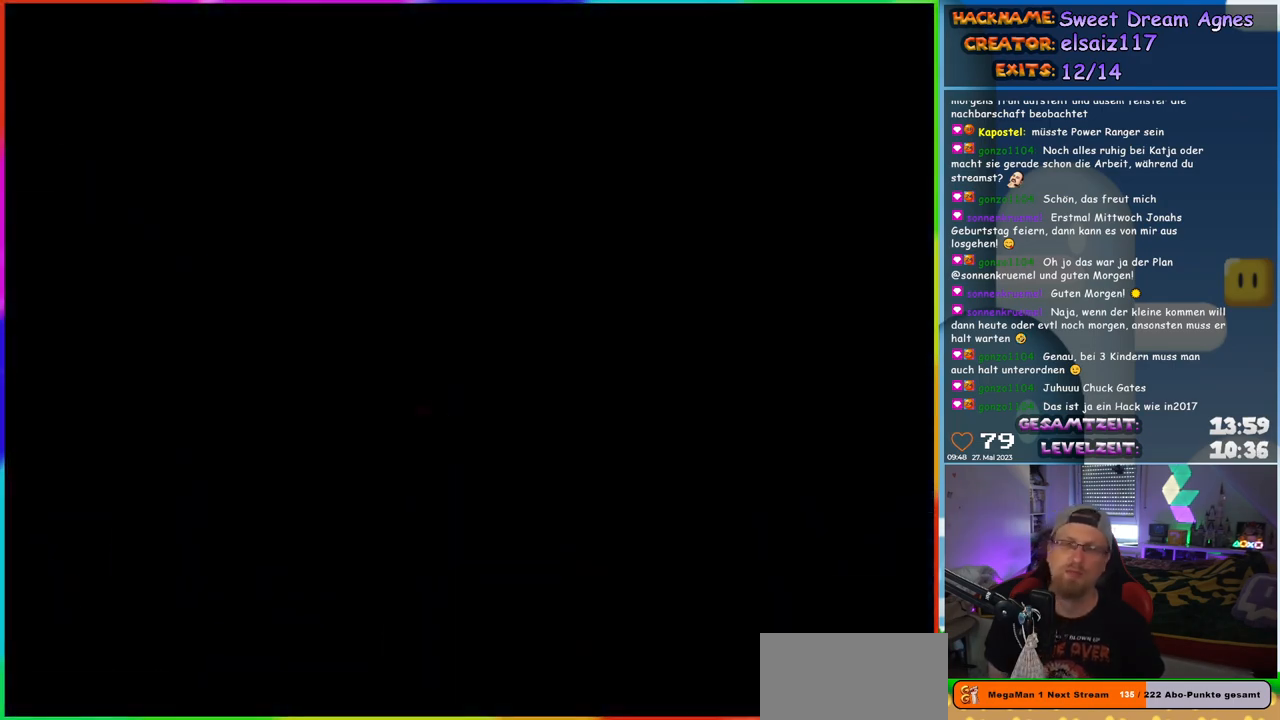
{"buttons": [], "events": [[133, "B", "up"]]}
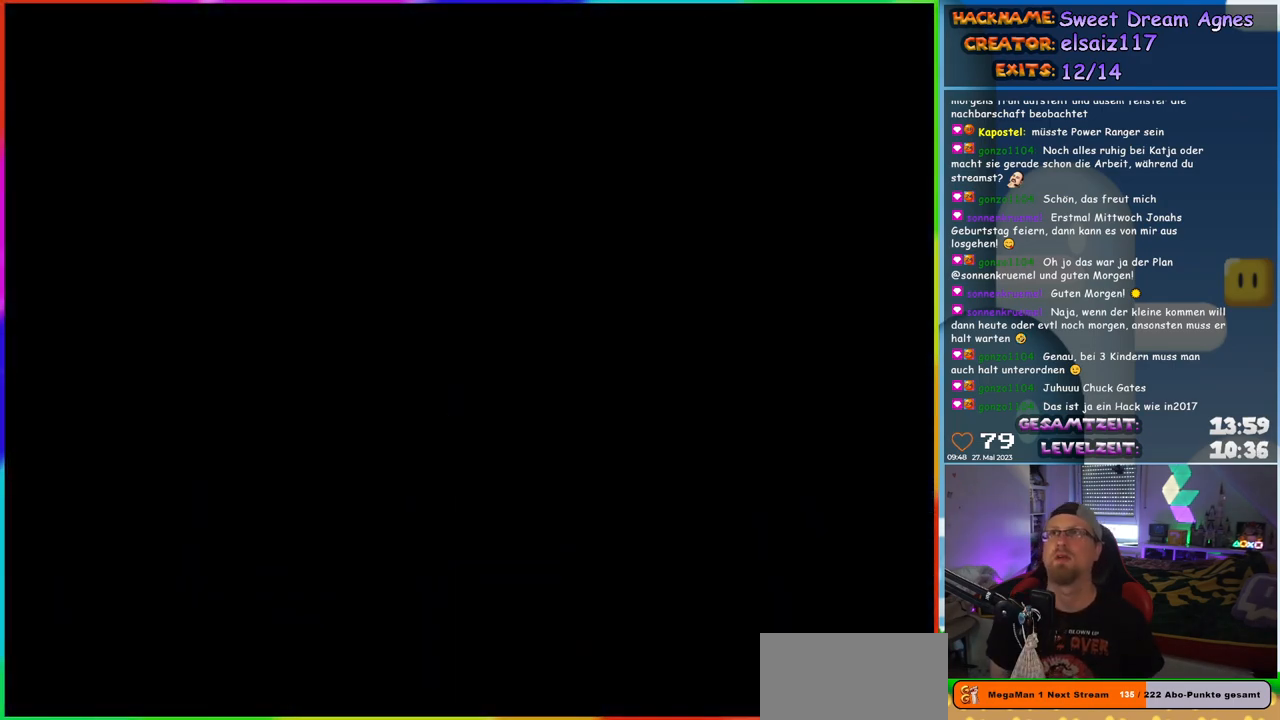
{"buttons": [], "events": []}
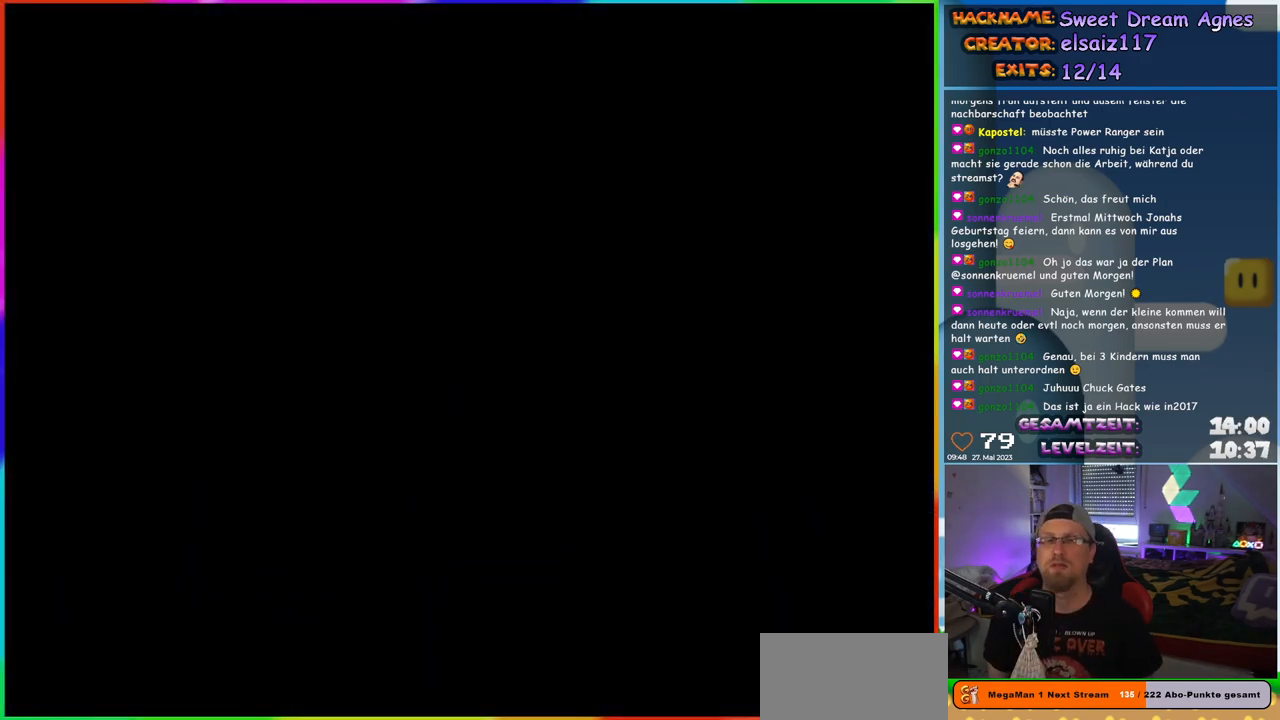
{"buttons": ["Y", "DPAD_RIGHT"], "events": [[183, "Y", "down"], [383, "DPAD_RIGHT", "down"]]}
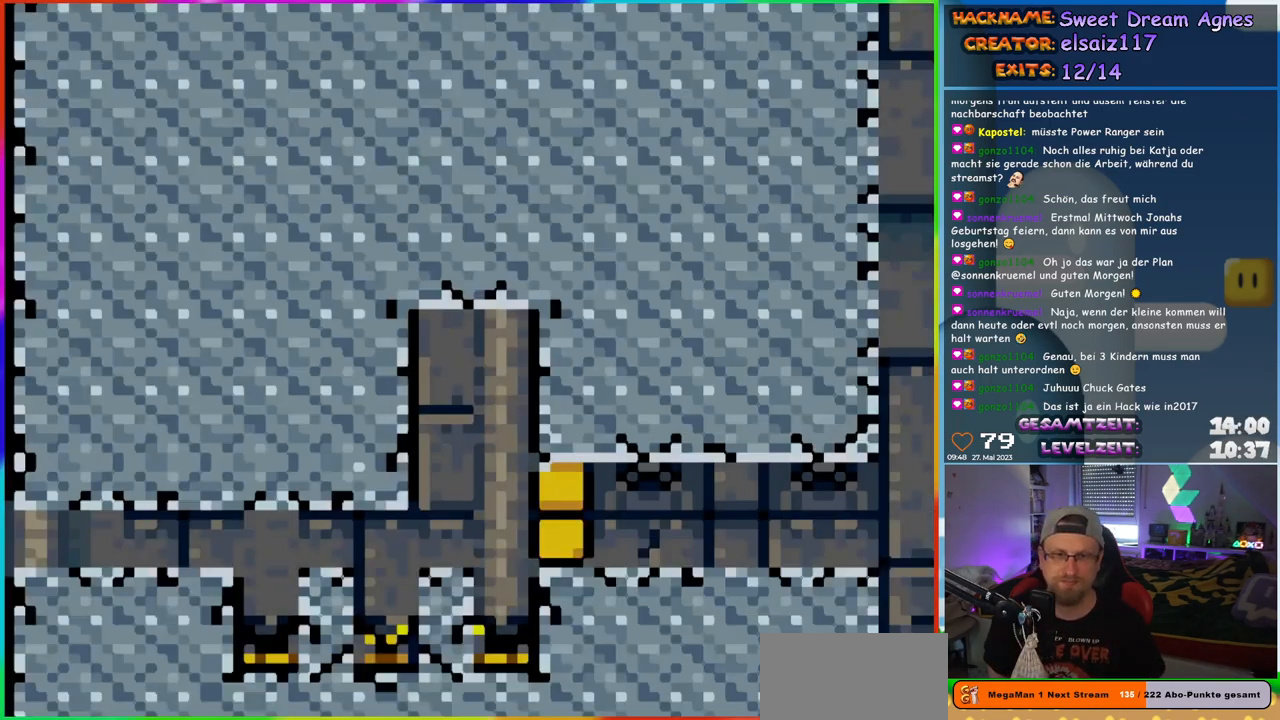
{"buttons": ["B", "Y", "DPAD_RIGHT"], "events": [[450, "B", "down"]]}
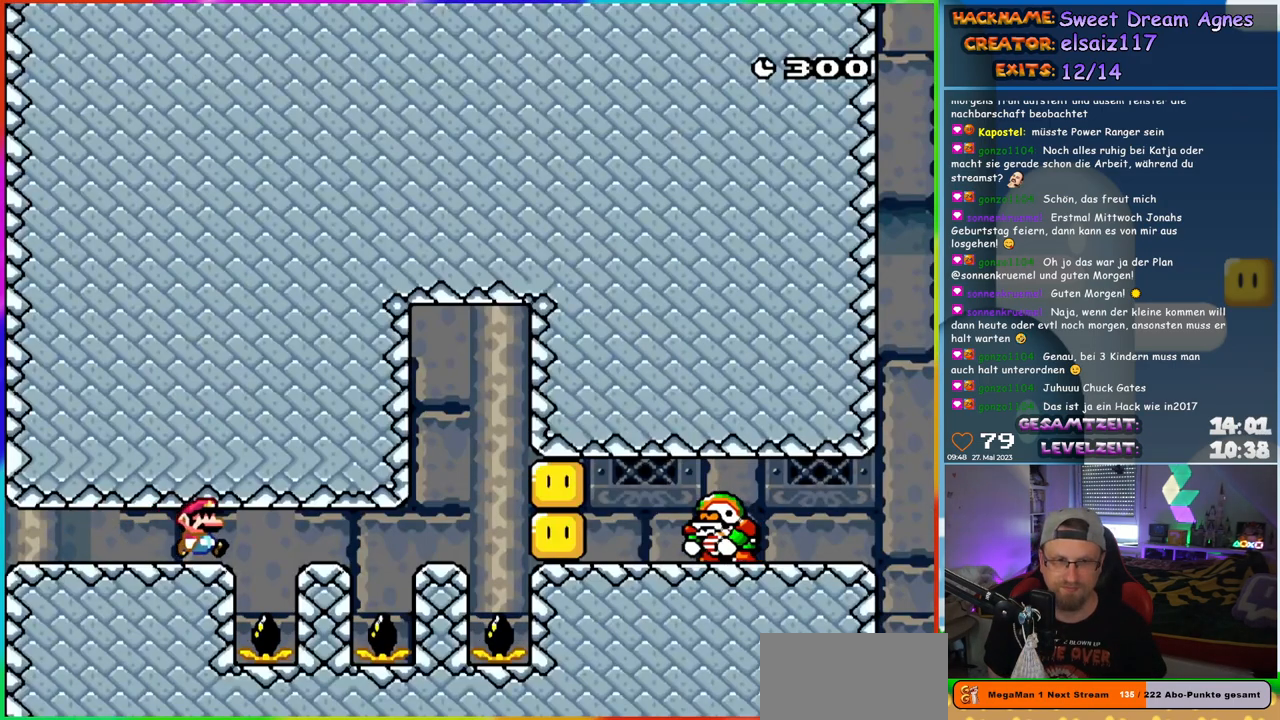
{"buttons": ["X", "DPAD_LEFT"], "events": [[400, "B", "up"], [433, "DPAD_RIGHT", "up"], [433, "Y", "up"], [467, "DPAD_LEFT", "down"], [483, "X", "down"]]}
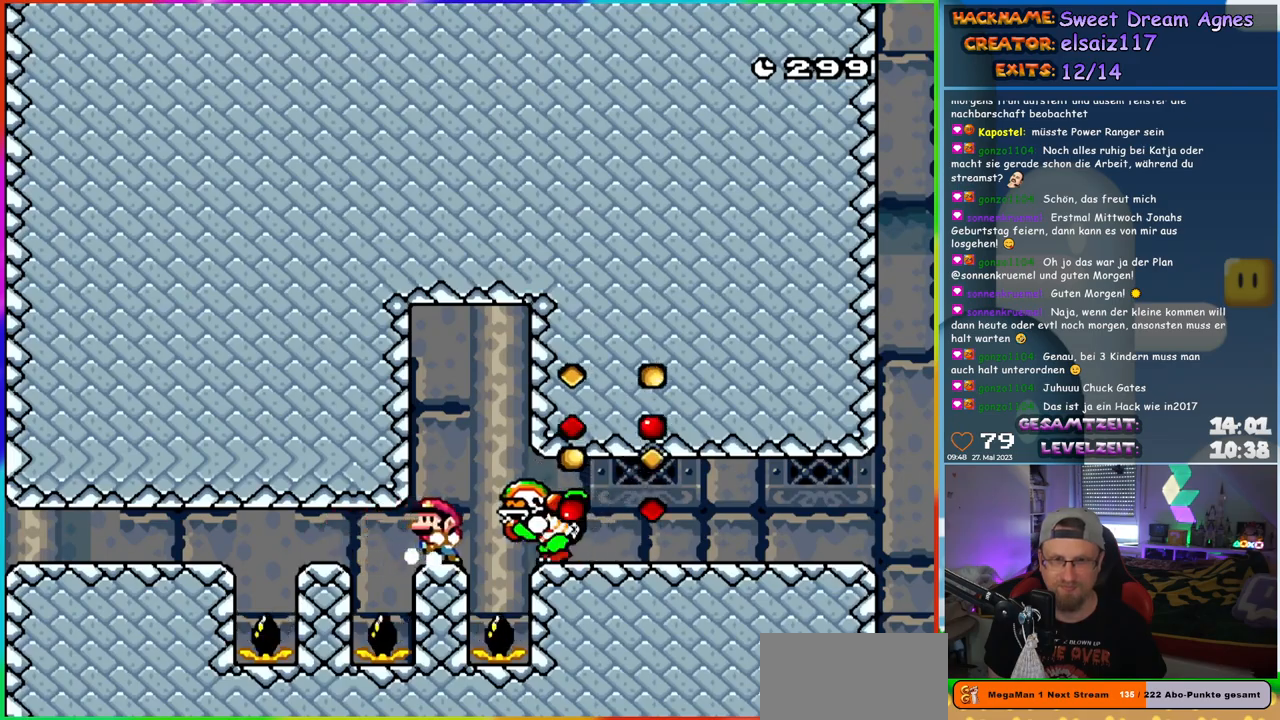
{"buttons": ["X", "DPAD_RIGHT"], "events": [[67, "A", "down"], [150, "DPAD_LEFT", "up"], [200, "A", "up"], [250, "DPAD_RIGHT", "down"], [300, "A", "down"], [383, "A", "up"]]}
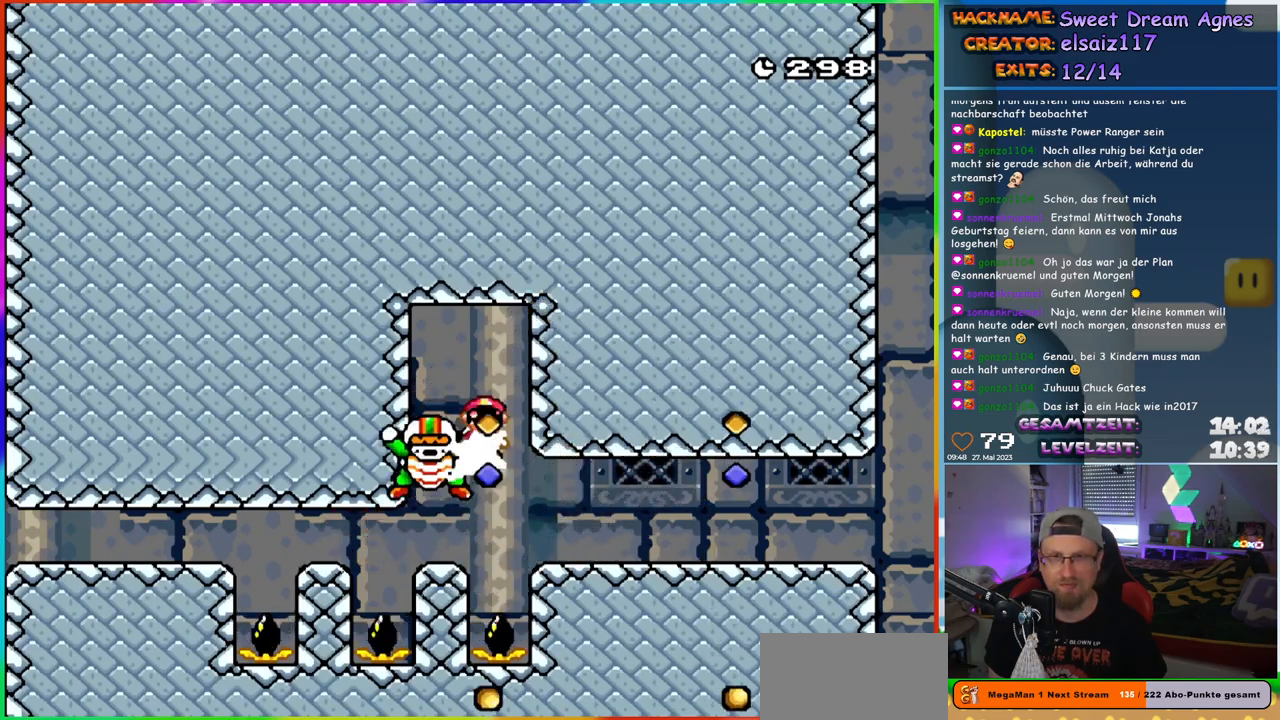
{"buttons": ["A", "X", "DPAD_RIGHT"], "events": [[33, "A", "down"]]}
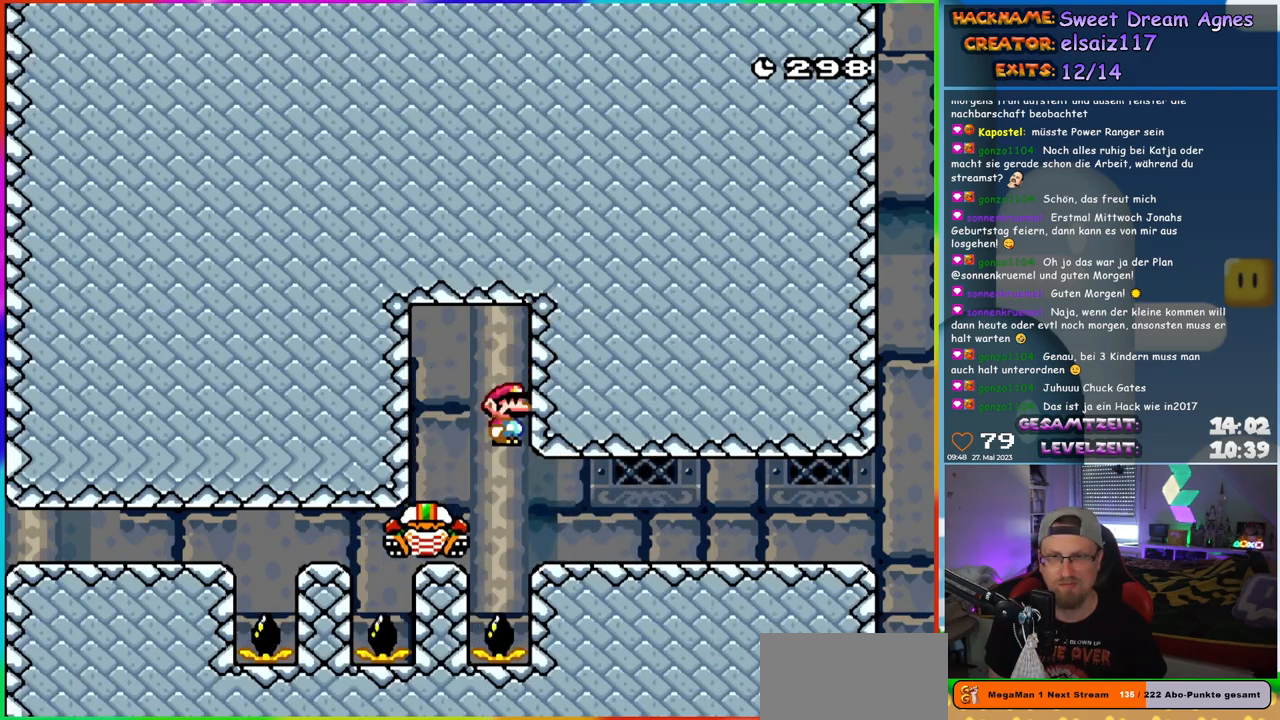
{"buttons": ["A", "X", "DPAD_RIGHT"], "events": []}
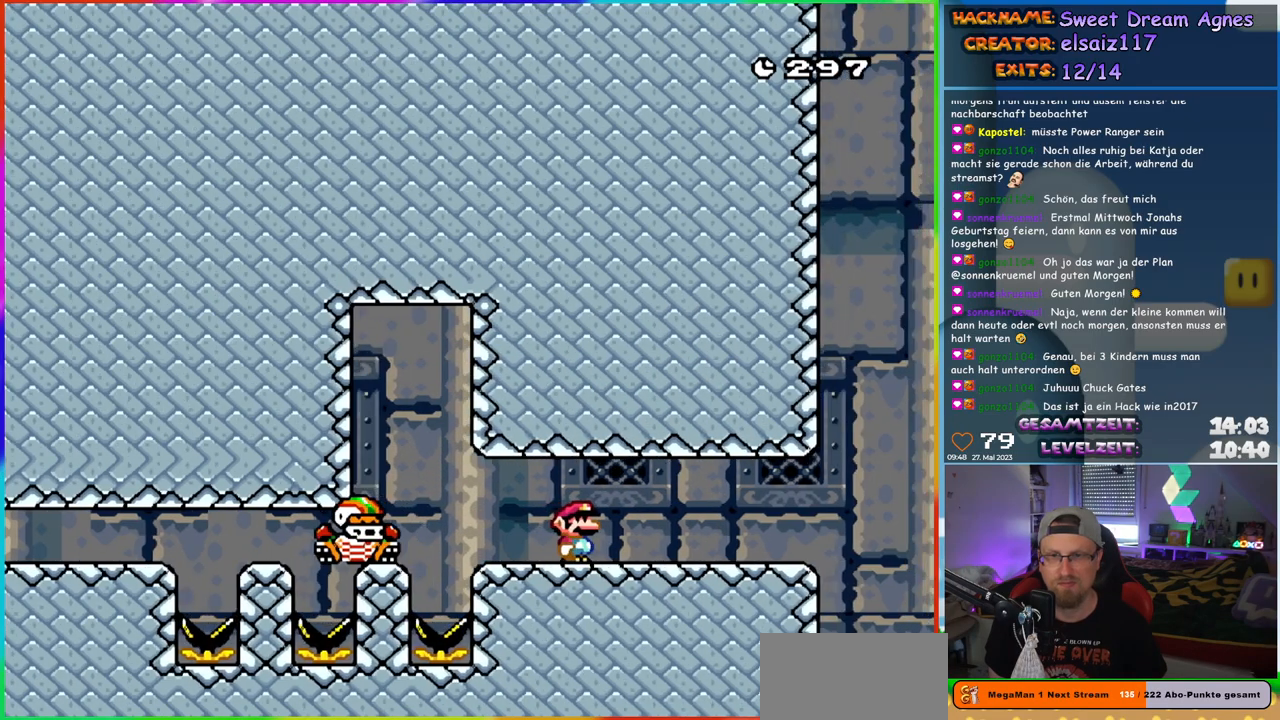
{"buttons": ["B", "Y", "DPAD_RIGHT"], "events": [[100, "A", "up"], [150, "X", "up"], [150, "Y", "down"], [483, "B", "down"]]}
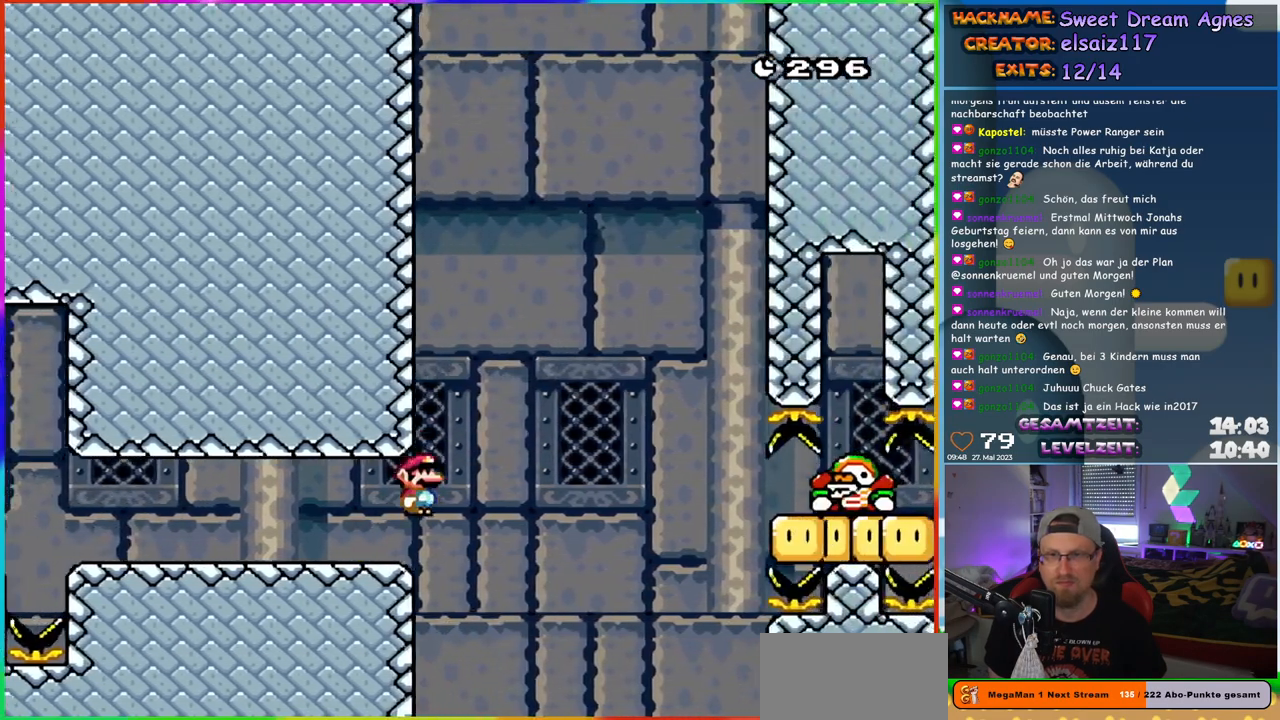
{"buttons": ["Y", "DPAD_RIGHT"], "events": [[117, "B", "up"], [233, "B", "down"], [433, "B", "up"]]}
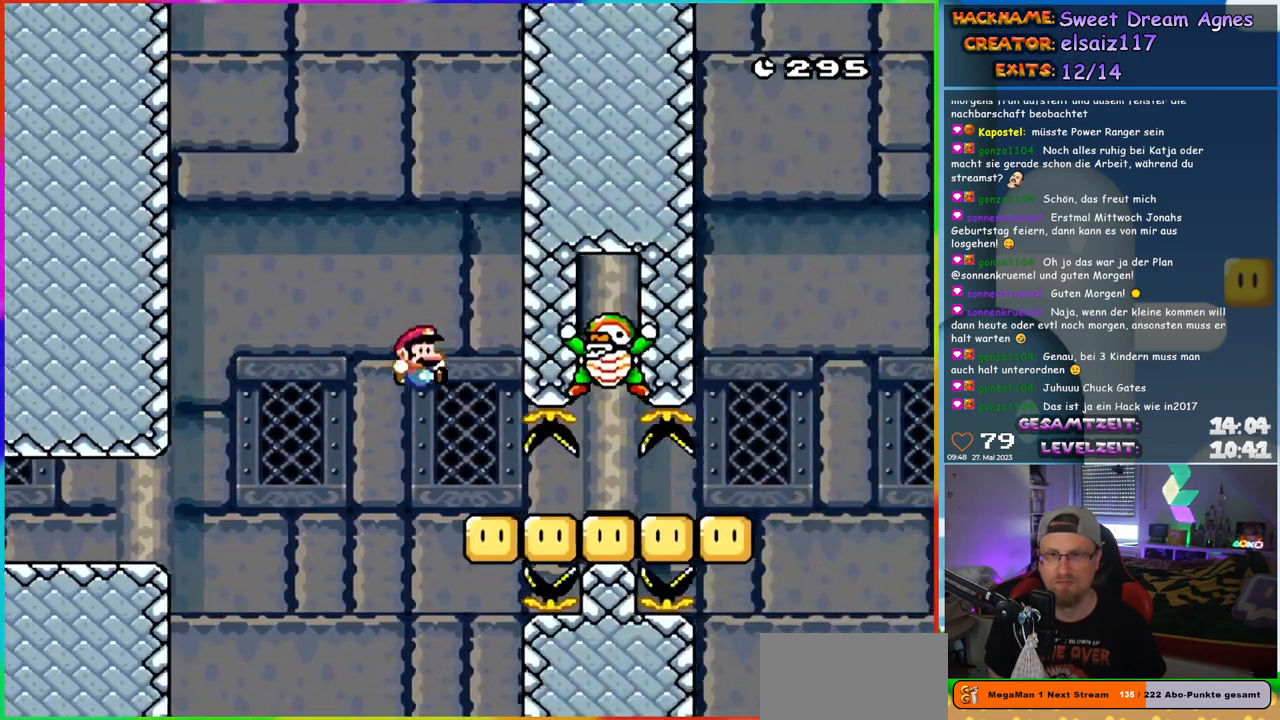
{"buttons": ["Y", "DPAD_RIGHT"], "events": []}
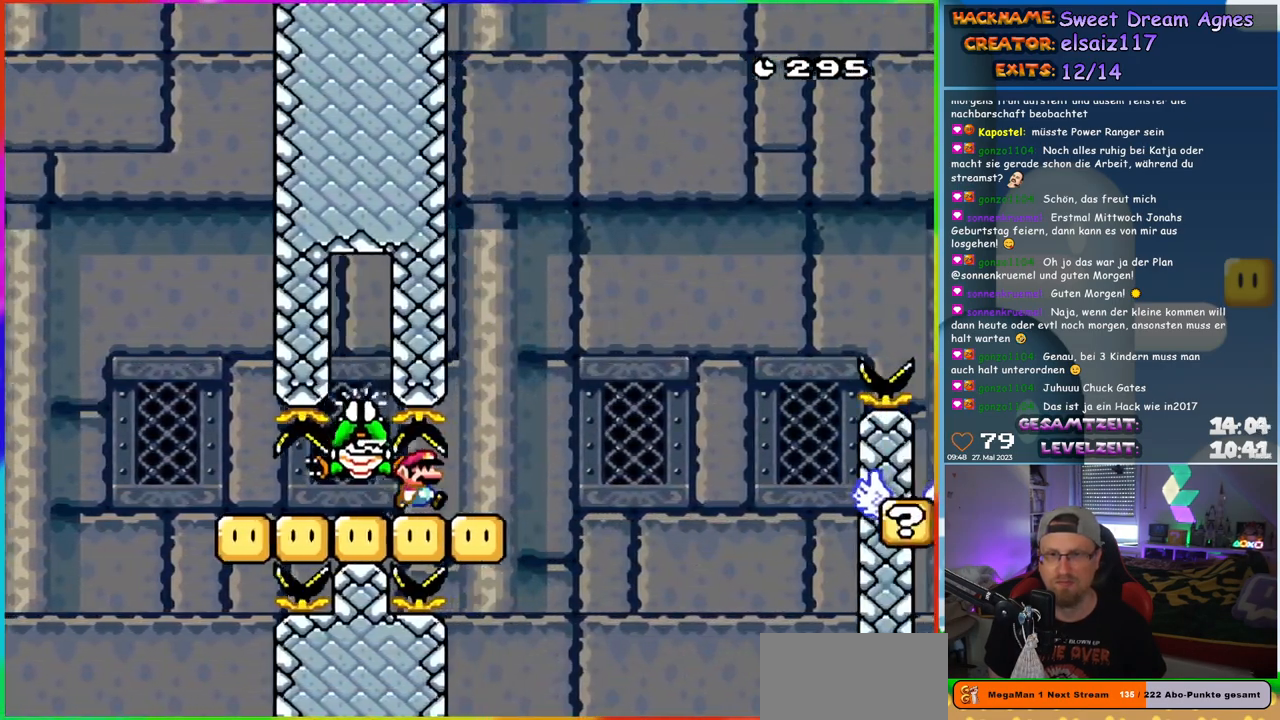
{"buttons": ["Y", "DPAD_RIGHT"], "events": [[133, "B", "down"], [233, "B", "up"], [333, "B", "down"], [433, "B", "up"]]}
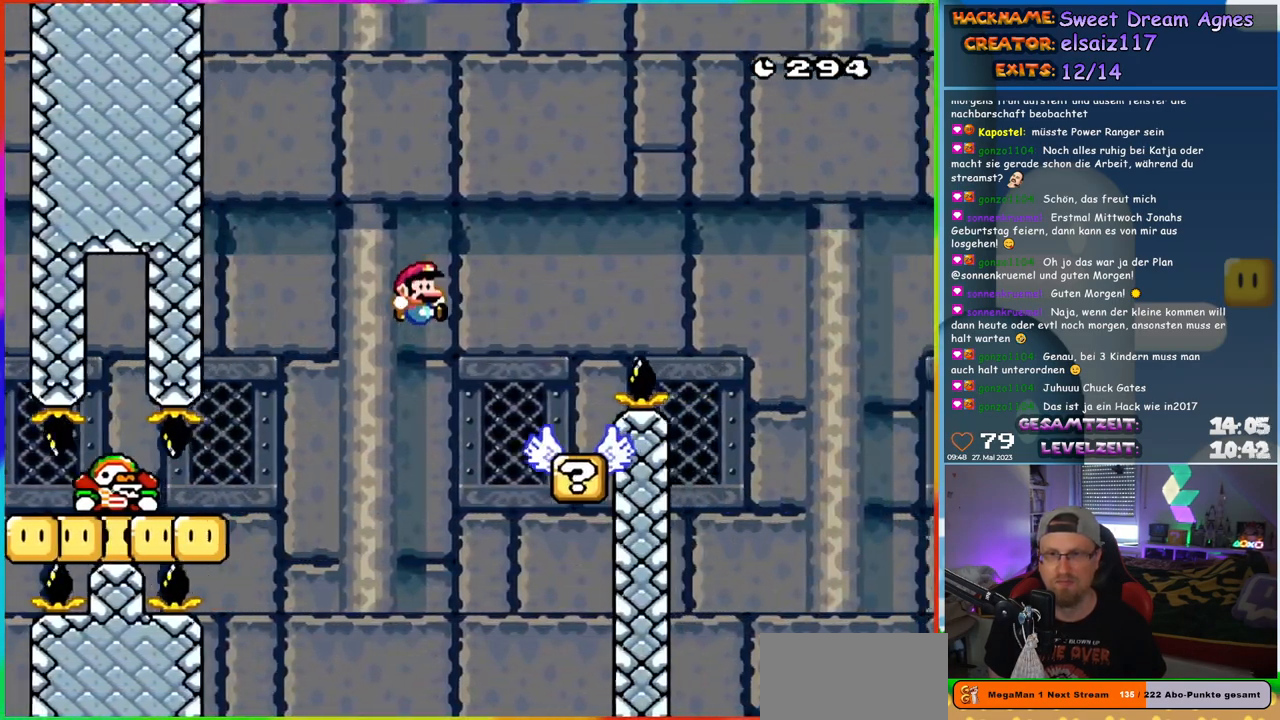
{"buttons": ["B", "Y", "DPAD_RIGHT"], "events": [[17, "B", "down"], [100, "B", "up"], [117, "DPAD_RIGHT", "up"], [133, "DPAD_LEFT", "down"], [250, "DPAD_LEFT", "up"], [267, "DPAD_RIGHT", "down"], [333, "B", "down"]]}
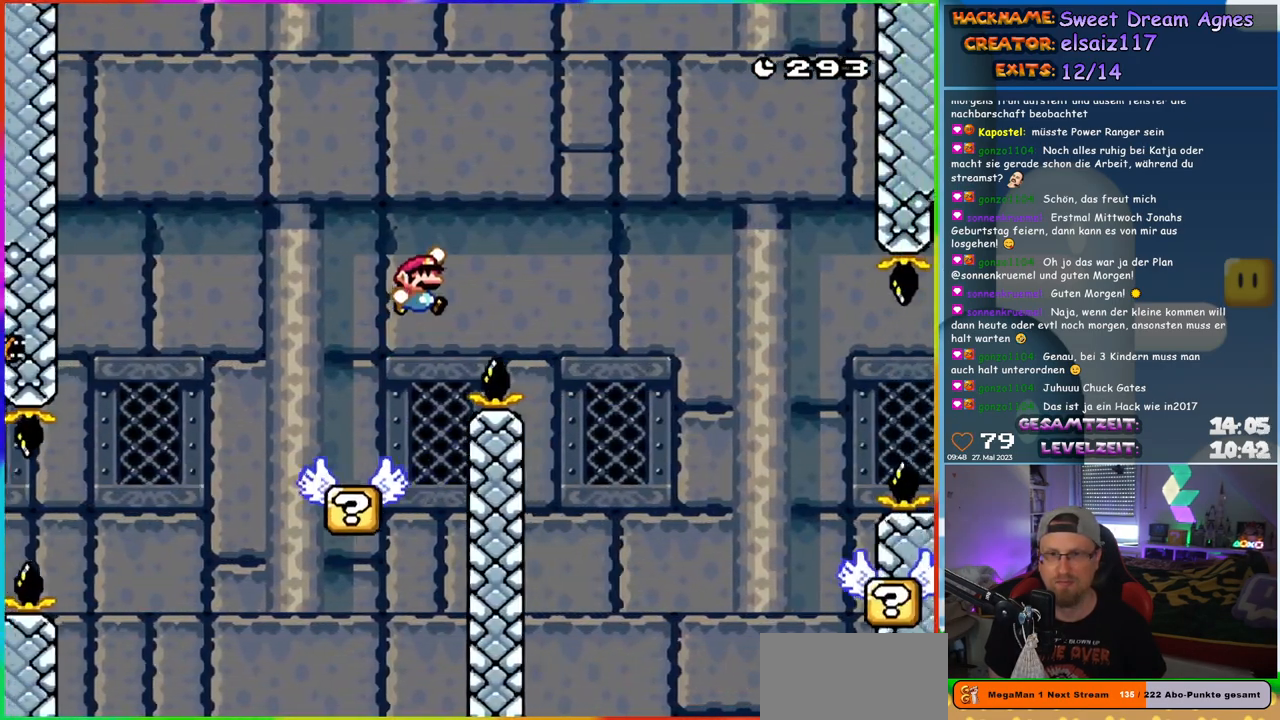
{"buttons": ["Y", "DPAD_RIGHT"], "events": [[150, "B", "up"], [233, "B", "down"], [317, "B", "up"]]}
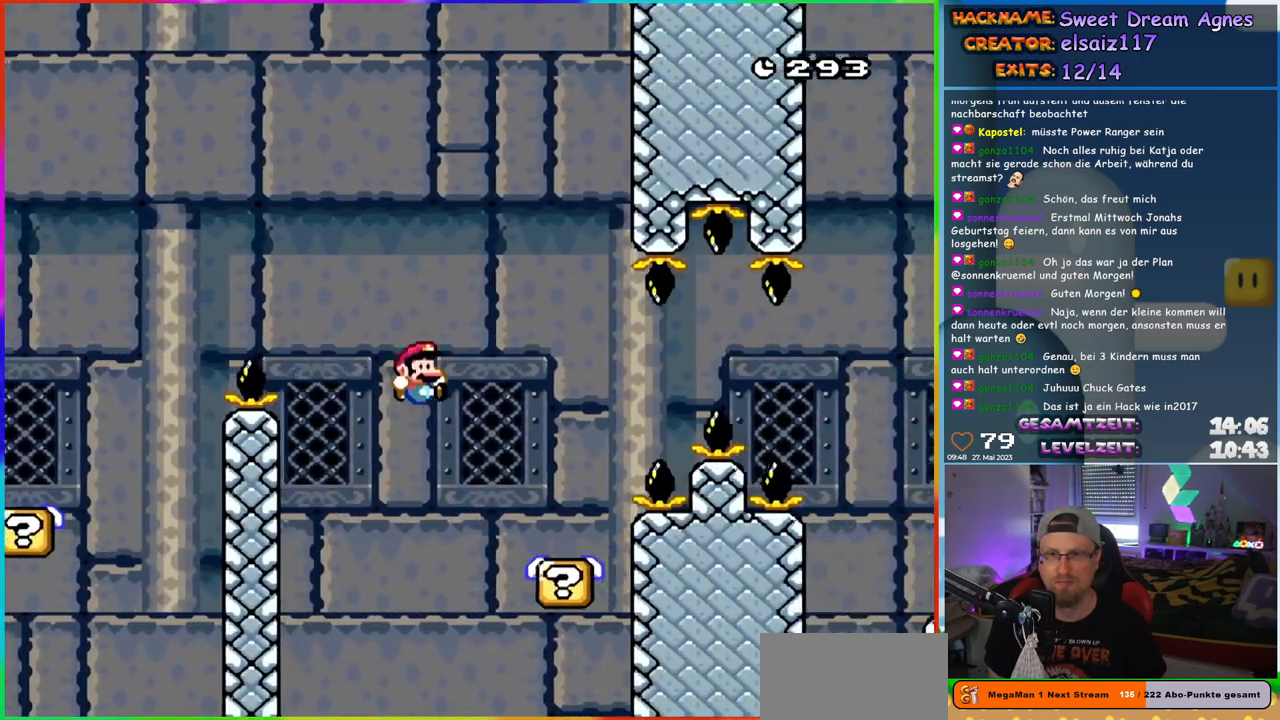
{"buttons": ["B", "Y", "DPAD_RIGHT"], "events": [[33, "DPAD_RIGHT", "up"], [100, "DPAD_RIGHT", "down"], [317, "B", "down"], [433, "B", "up"], [500, "B", "down"]]}
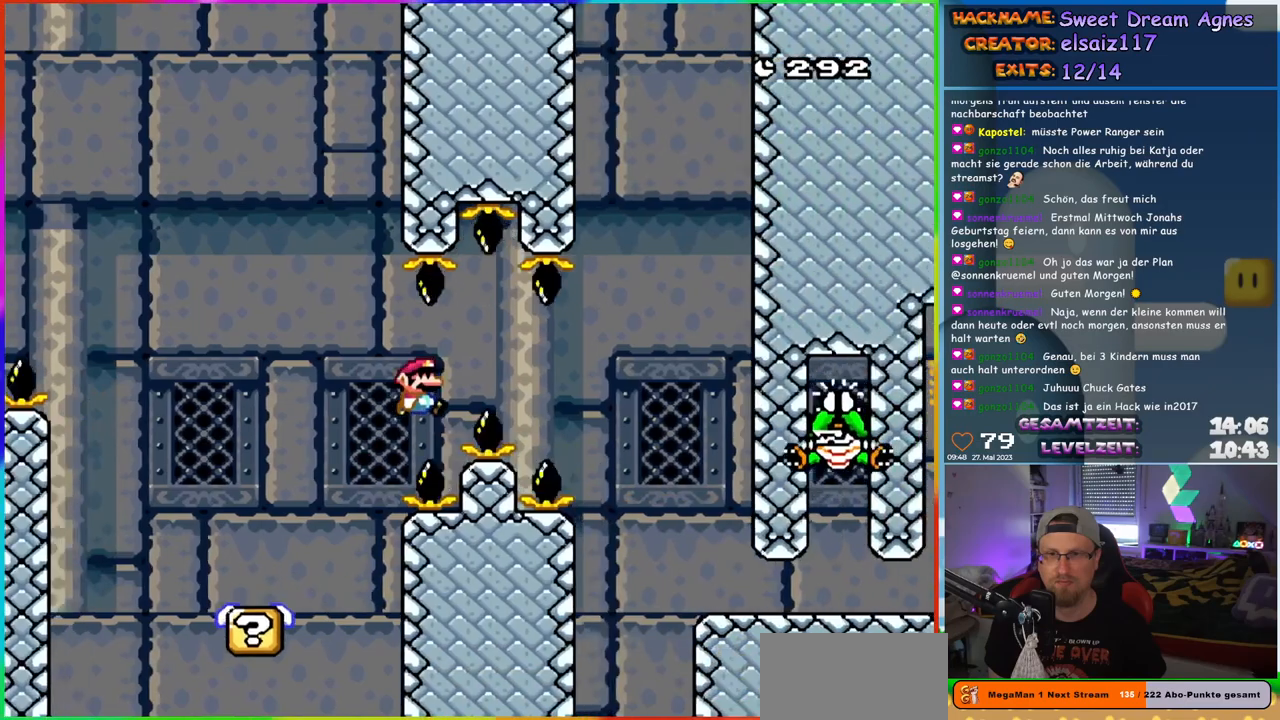
{"buttons": ["Y", "DPAD_RIGHT"], "events": [[350, "B", "up"]]}
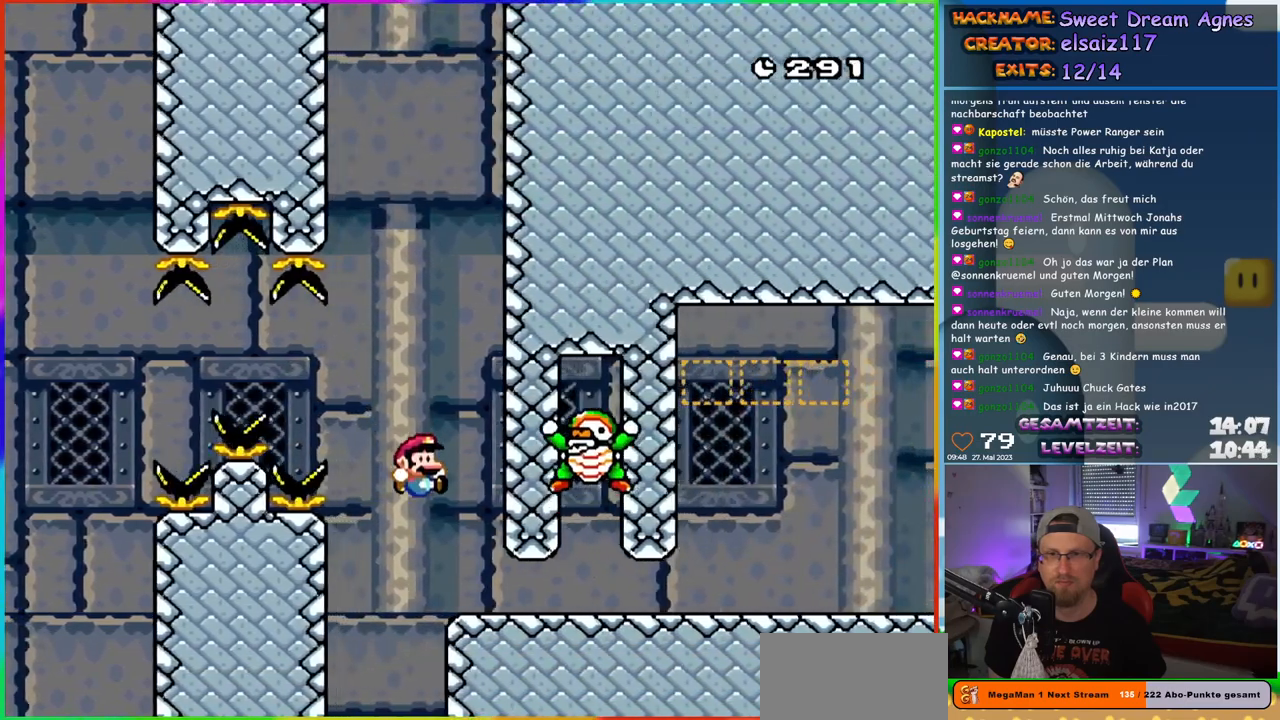
{"buttons": ["Y", "DPAD_RIGHT"], "events": [[33, "DPAD_RIGHT", "up"], [67, "DPAD_LEFT", "down"], [200, "B", "down"], [317, "DPAD_LEFT", "up"], [333, "B", "up"], [383, "B", "down"], [433, "DPAD_RIGHT", "down"], [483, "B", "up"]]}
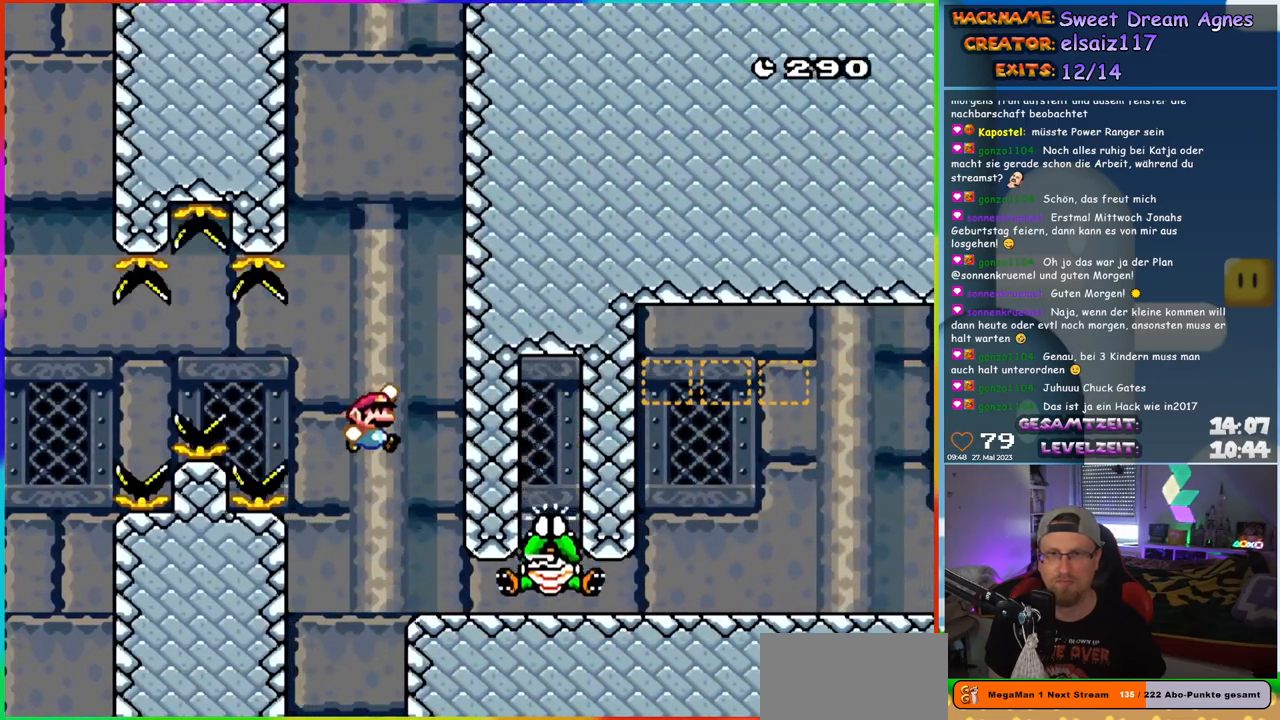
{"buttons": ["Y", "DPAD_RIGHT"], "events": []}
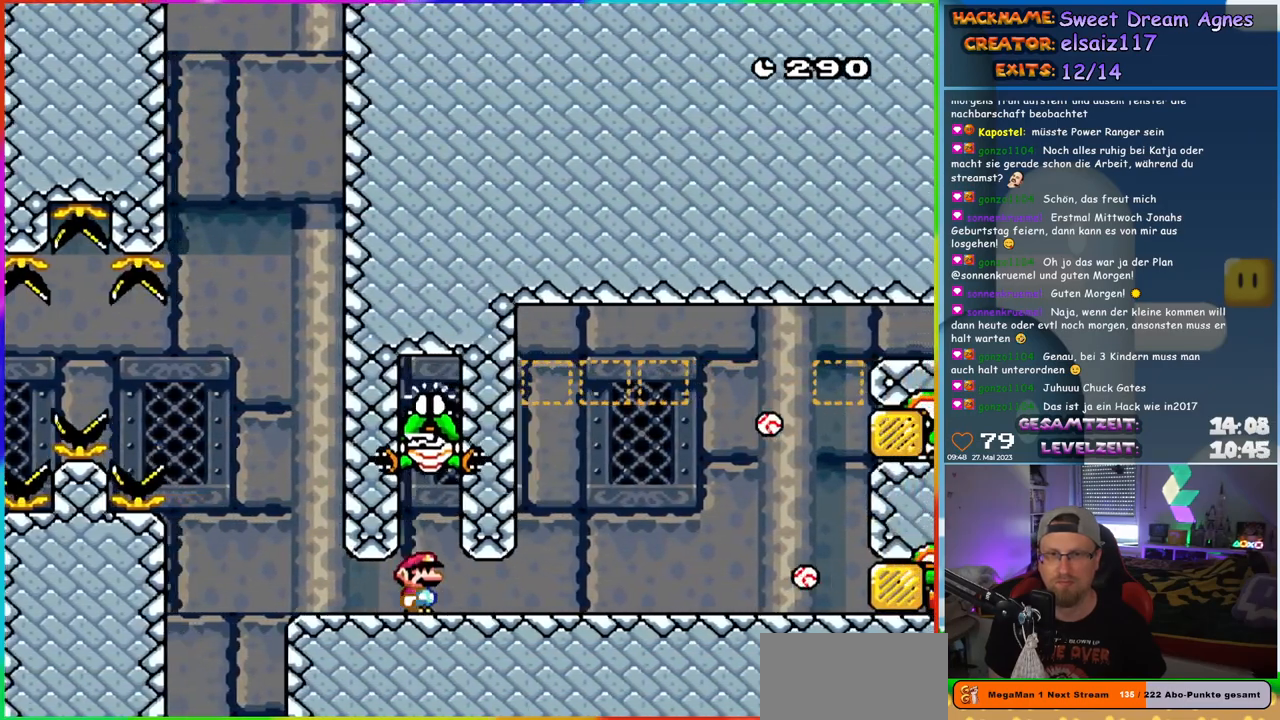
{"buttons": ["Y", "DPAD_RIGHT"], "events": [[300, "DPAD_RIGHT", "up"], [333, "DPAD_LEFT", "down"], [483, "DPAD_LEFT", "up"], [483, "DPAD_RIGHT", "down"]]}